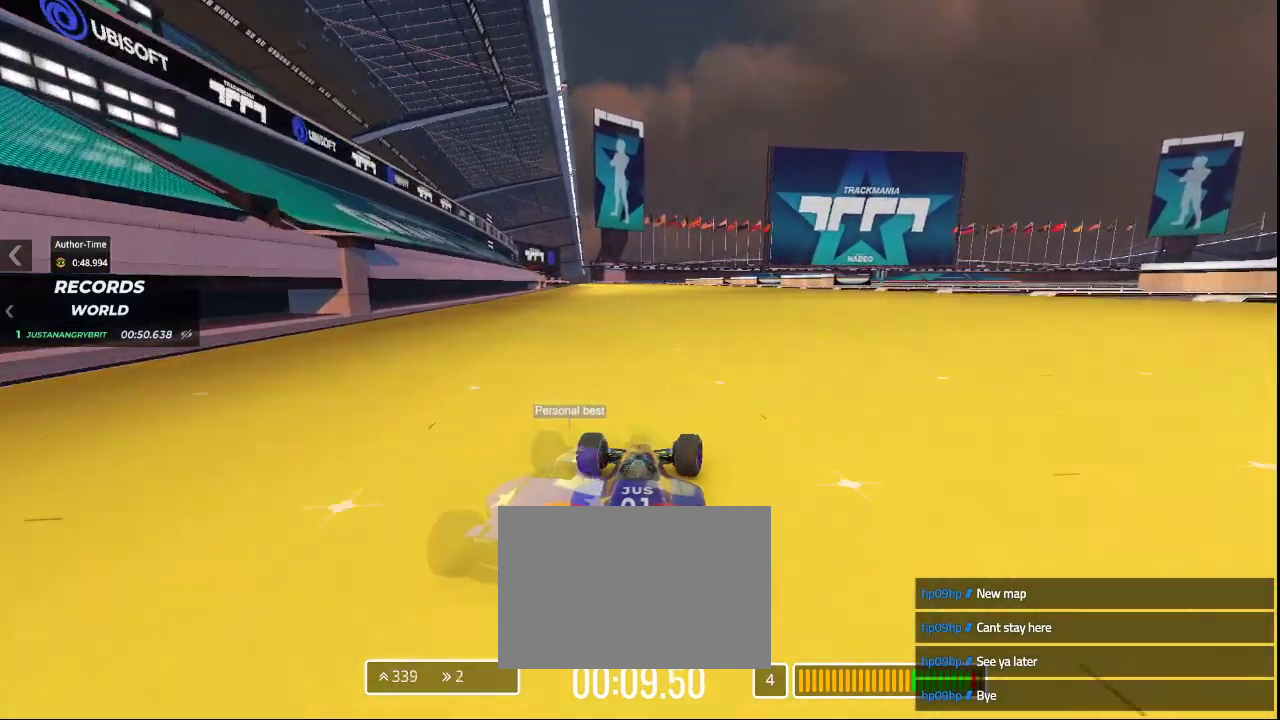
Gameplay with keyboard; each line is a JSON object with the keys held at the frame after it. "events" lists presses ("down") and releases ("up") of "down", "left", "right" and "up" between this image and that frame as [ms after this image, input, new state], when the widget could be followed in between. No other keys are recorded. Mouse input is not recorded.
{"keys": ["right", "up"], "events": []}
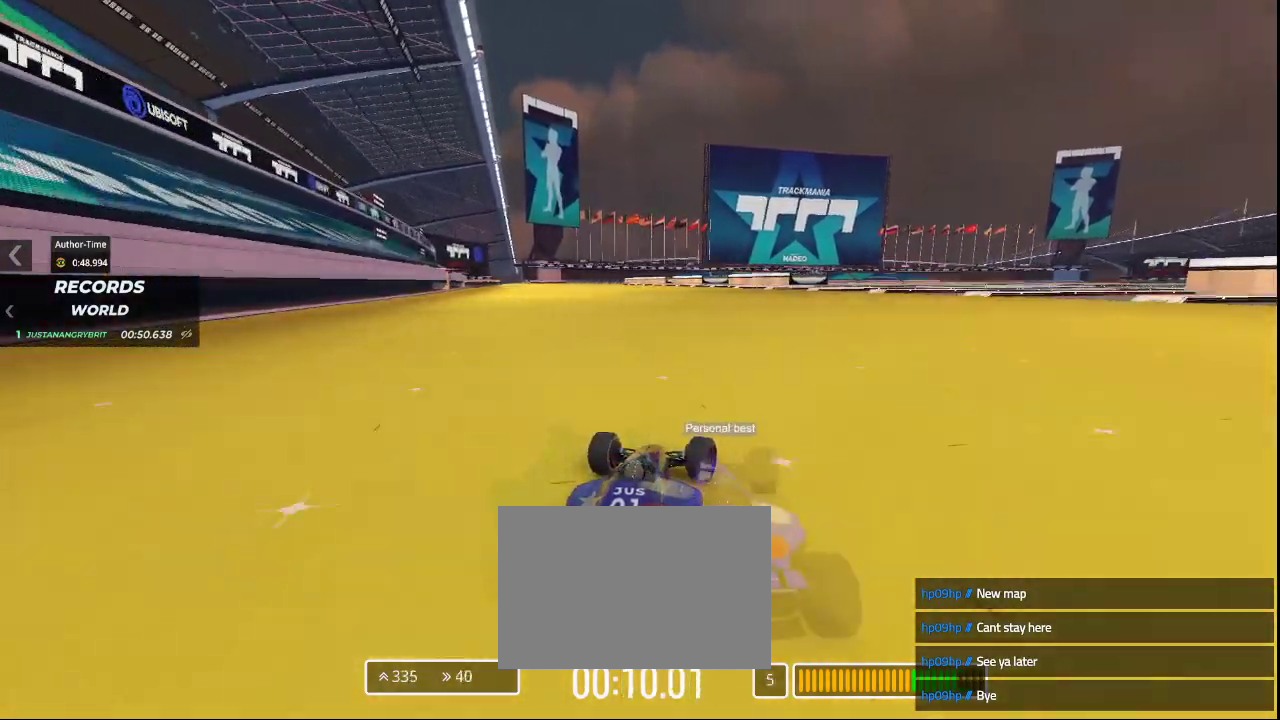
{"keys": ["up"], "events": [[267, "right", "up"]]}
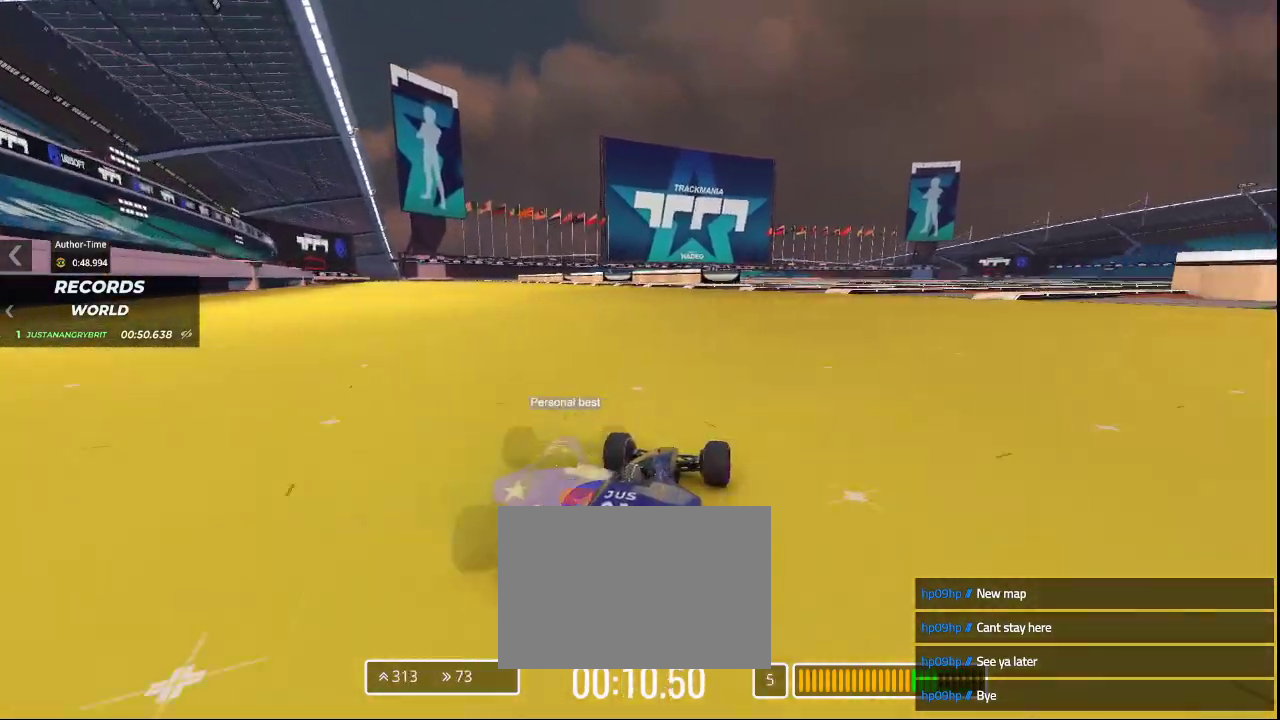
{"keys": ["right", "up"], "events": [[167, "right", "down"], [267, "right", "up"], [400, "right", "down"]]}
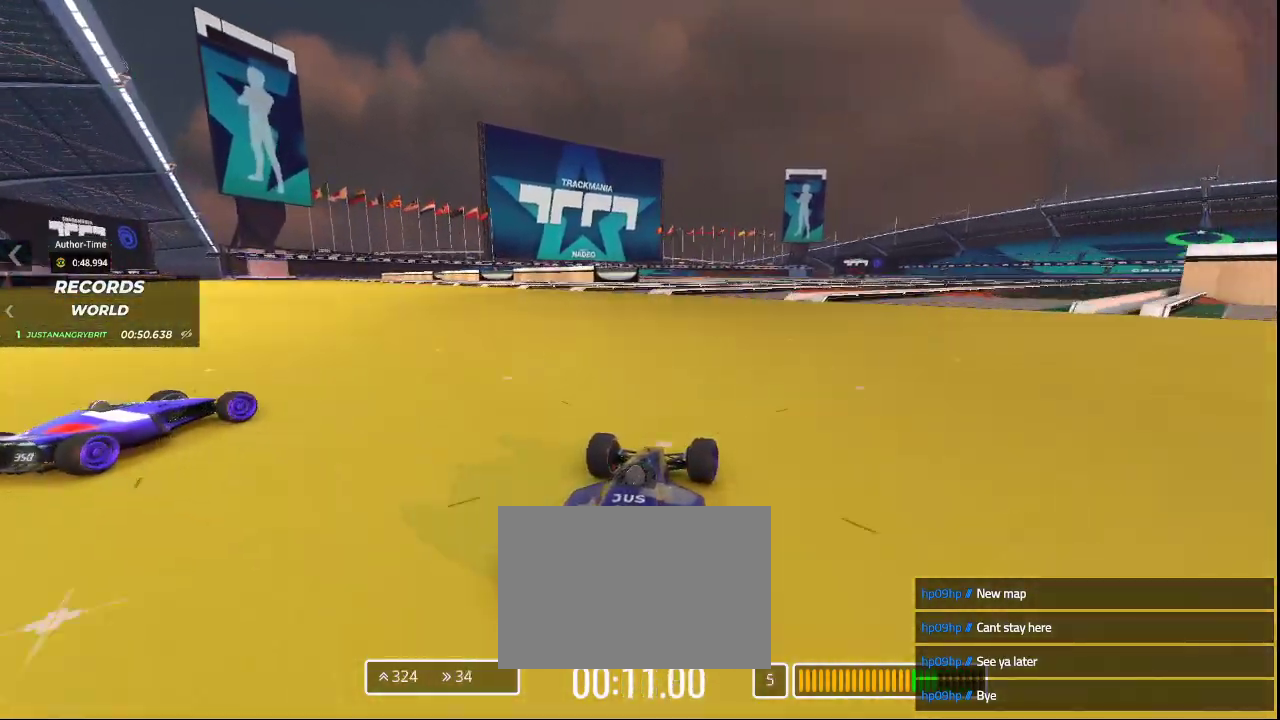
{"keys": ["up"], "events": [[300, "right", "up"]]}
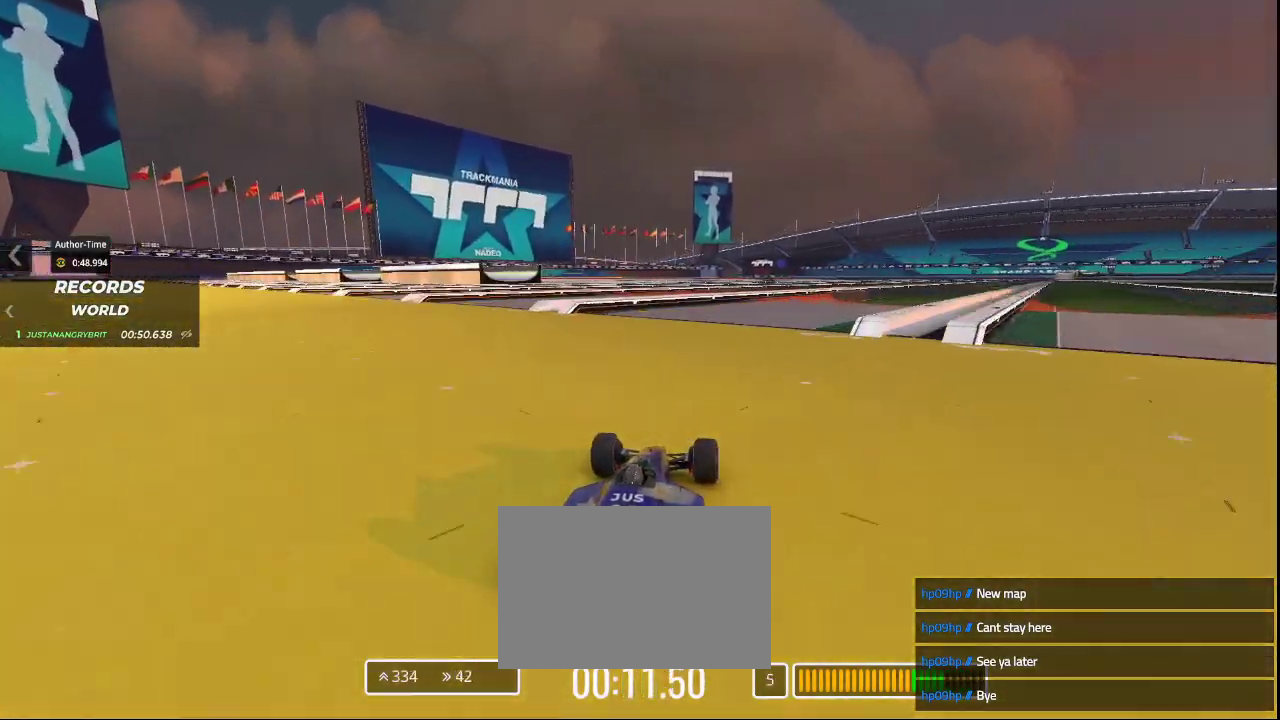
{"keys": []}
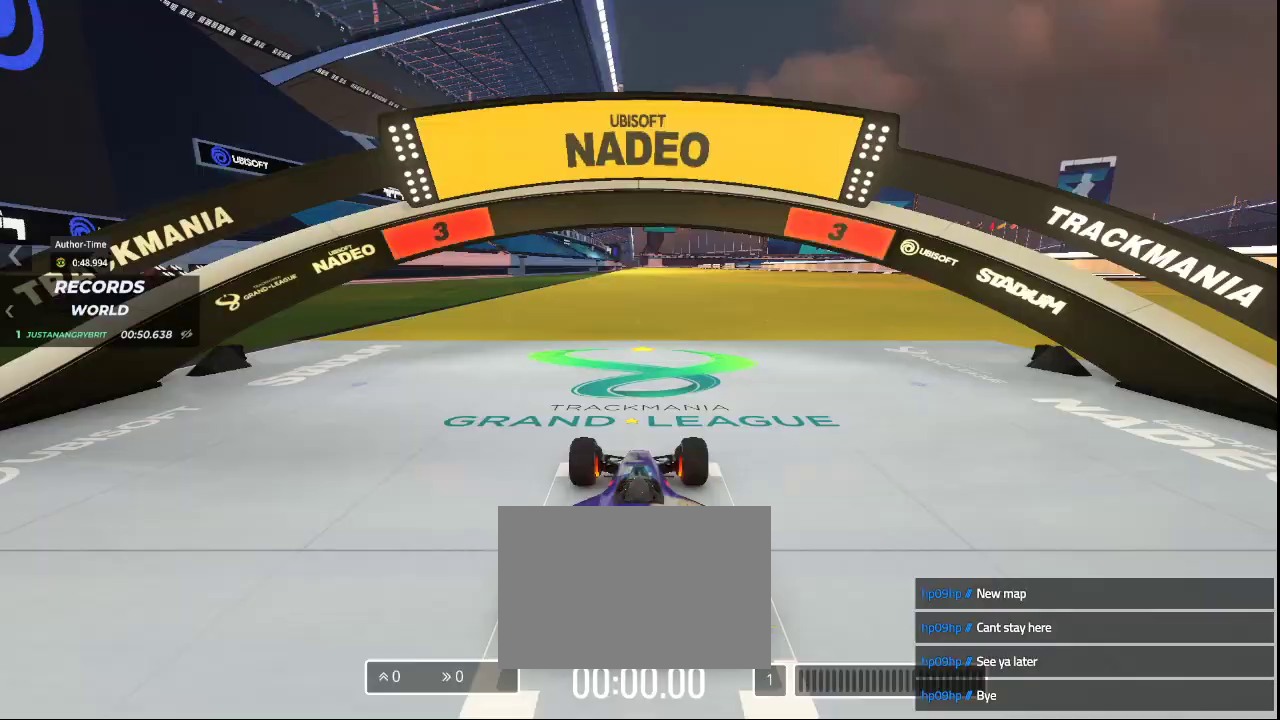
{"keys": [], "events": []}
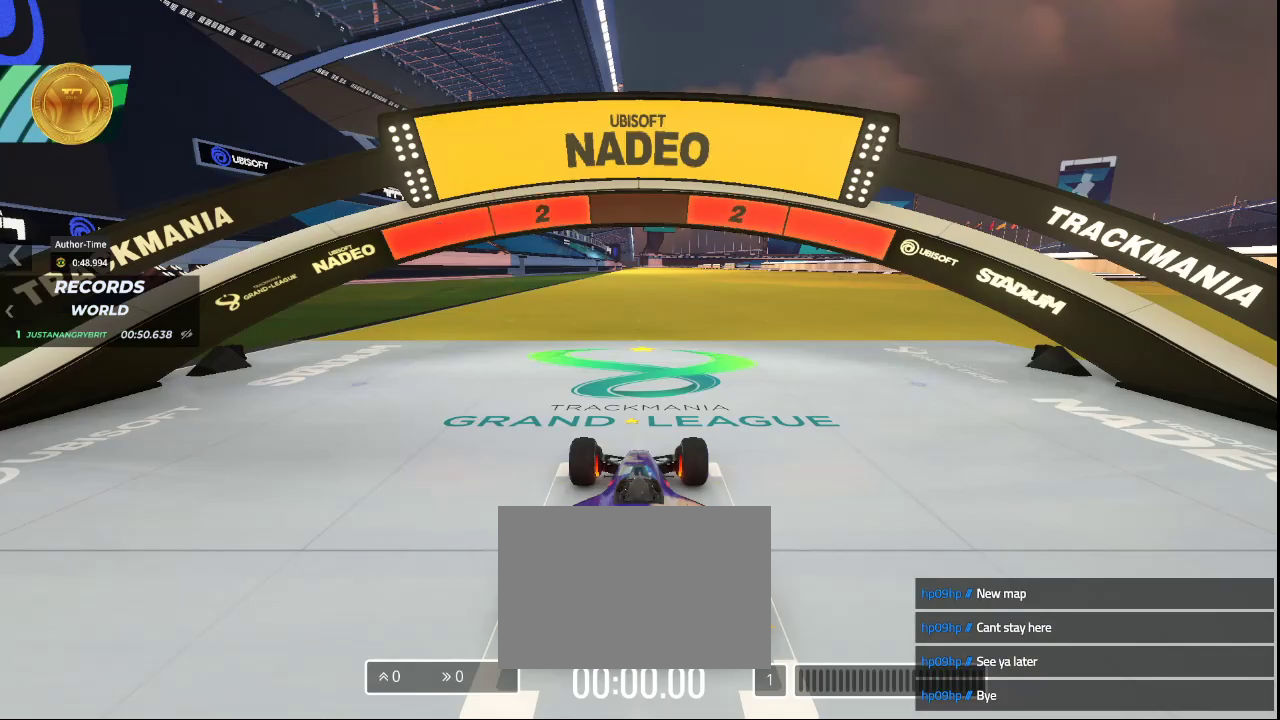
{"keys": [], "events": []}
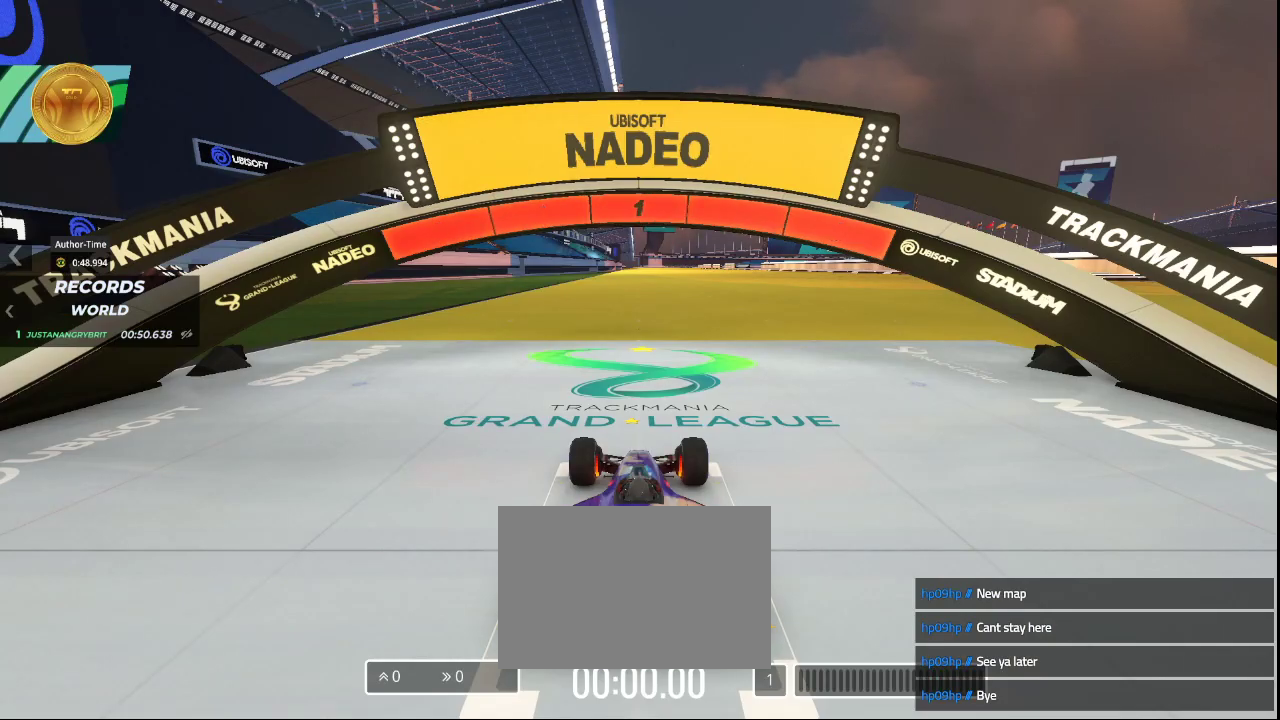
{"keys": ["up"], "events": [[500, "up", "down"]]}
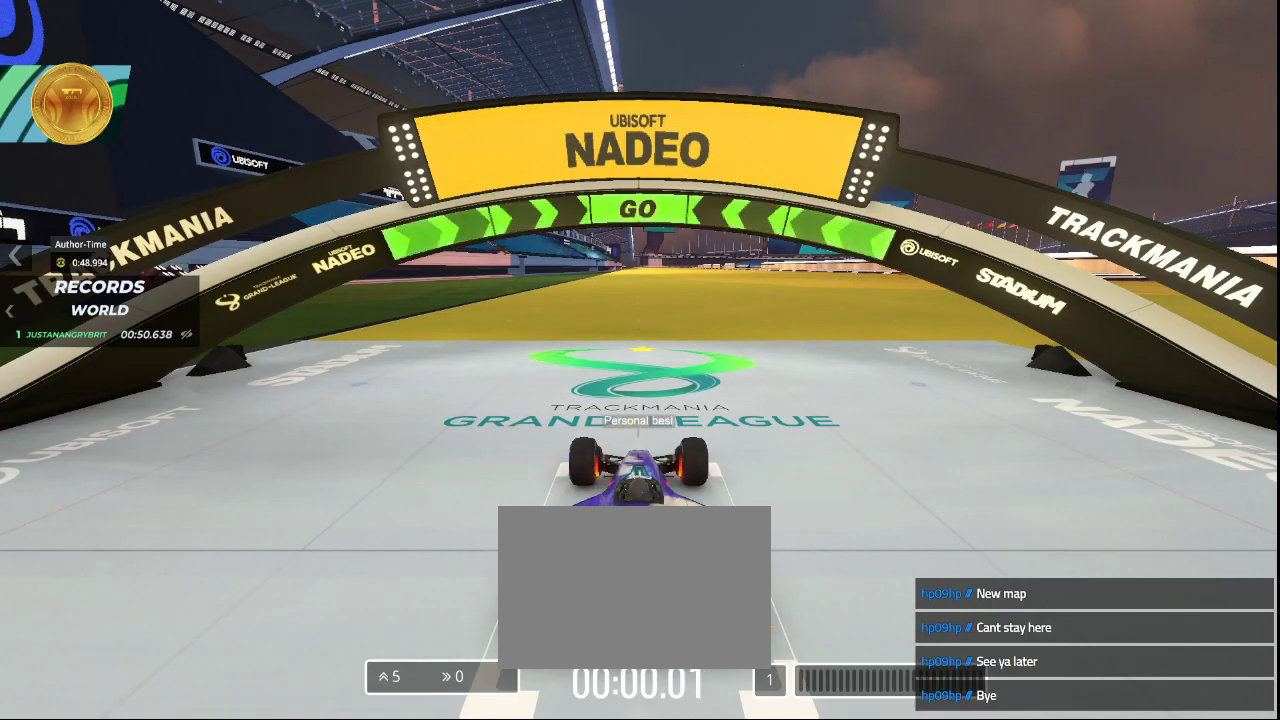
{"keys": ["up"], "events": []}
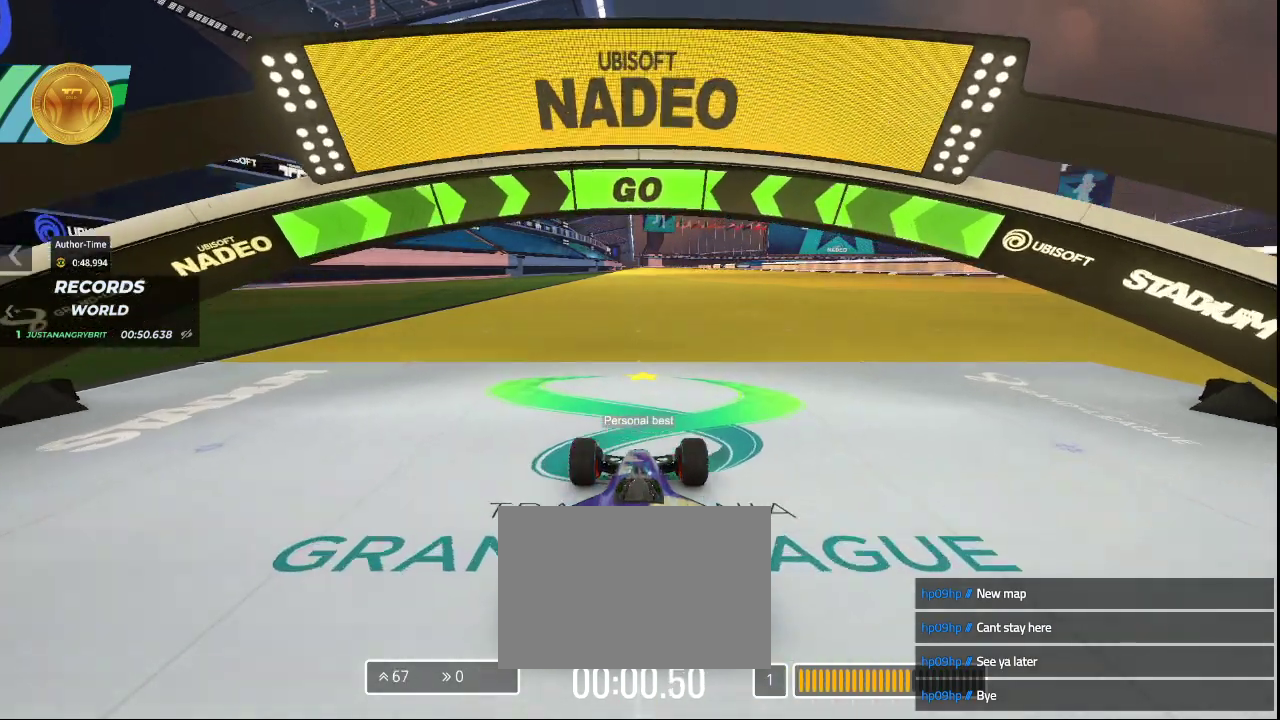
{"keys": ["up"], "events": []}
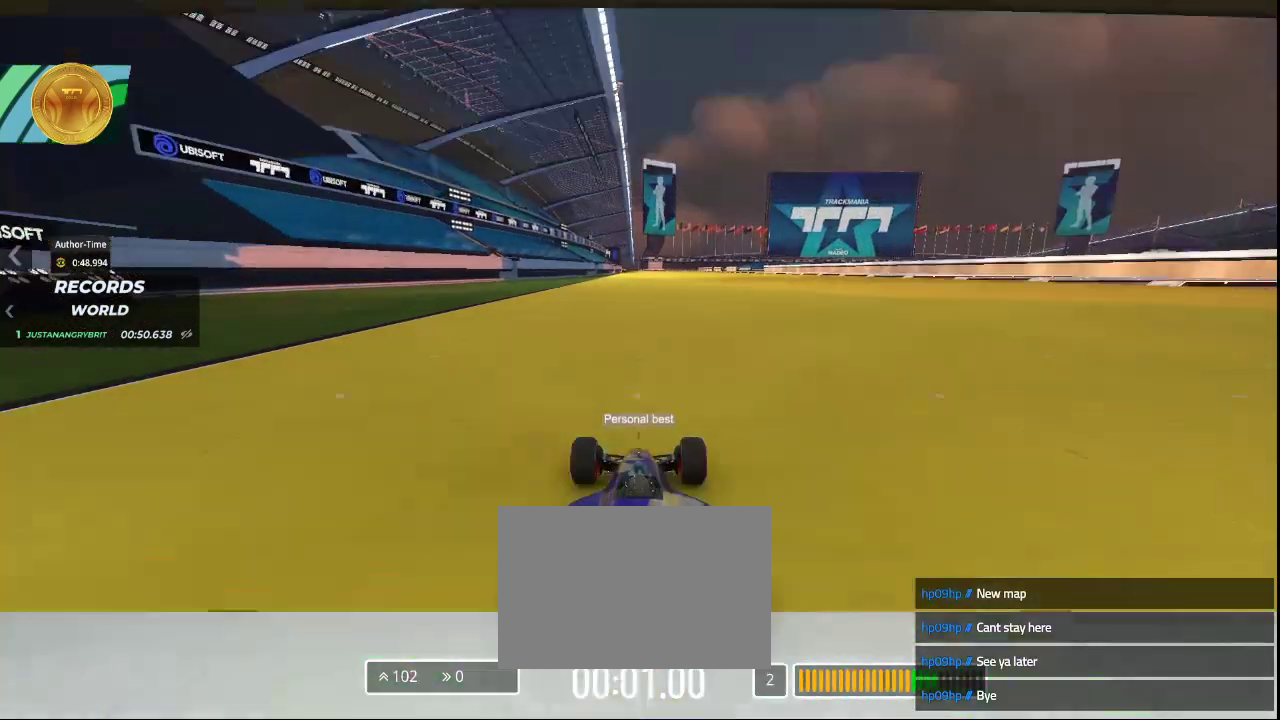
{"keys": ["up"], "events": []}
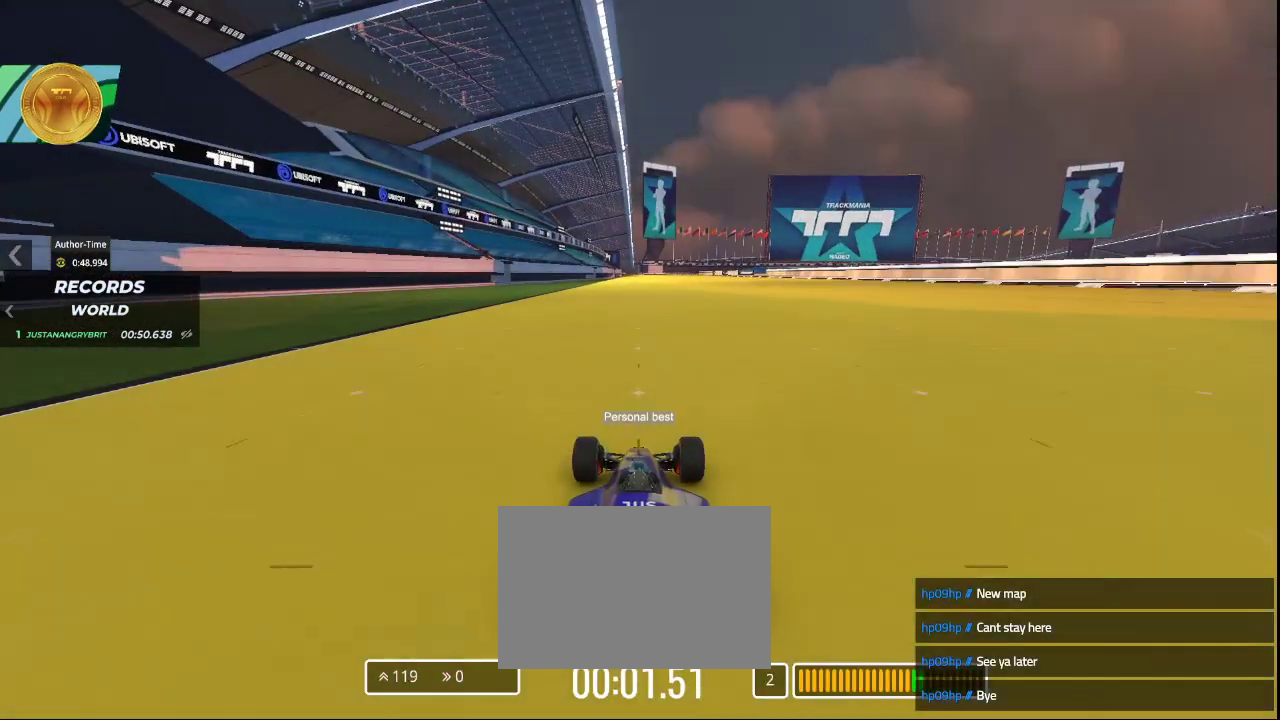
{"keys": ["up"], "events": []}
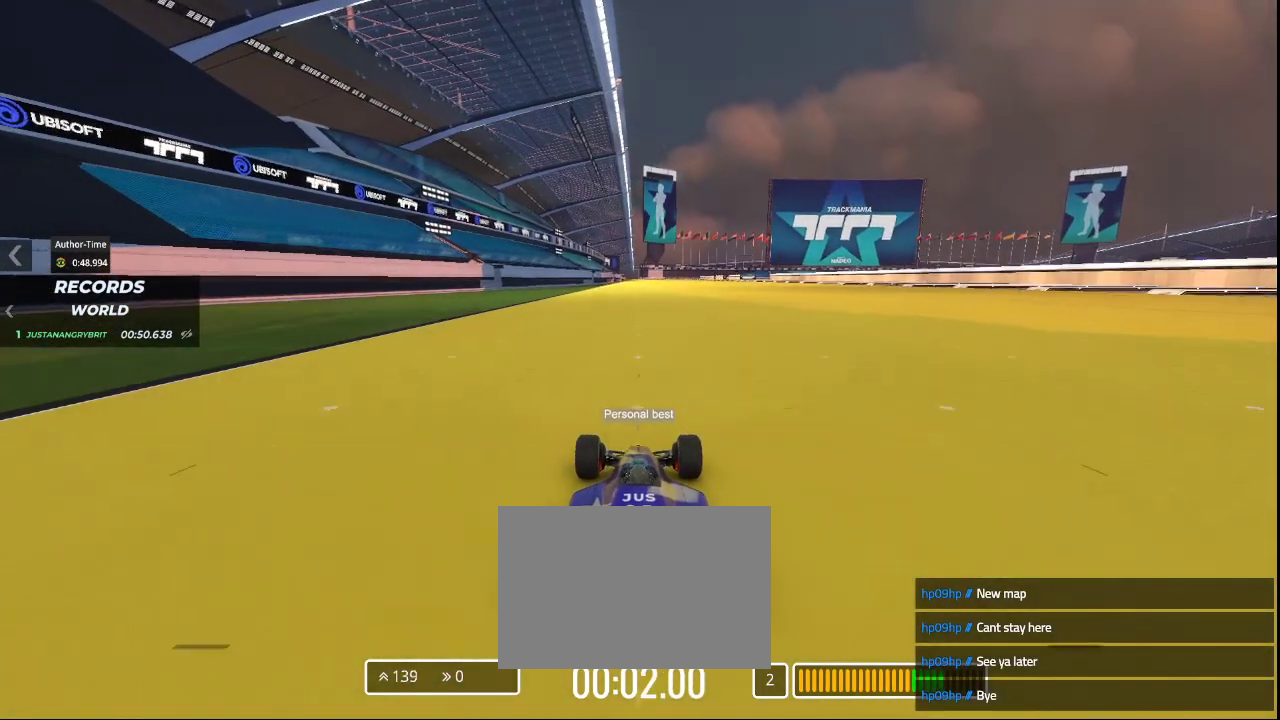
{"keys": ["up"], "events": []}
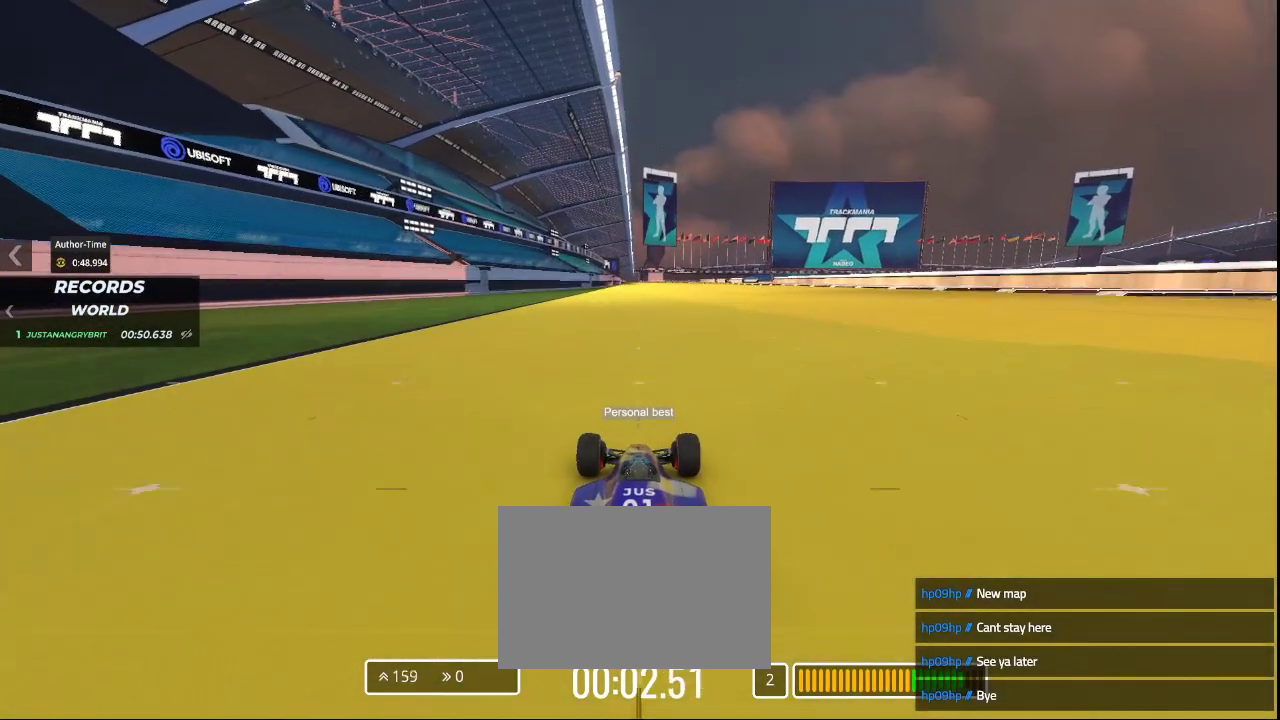
{"keys": ["up"], "events": []}
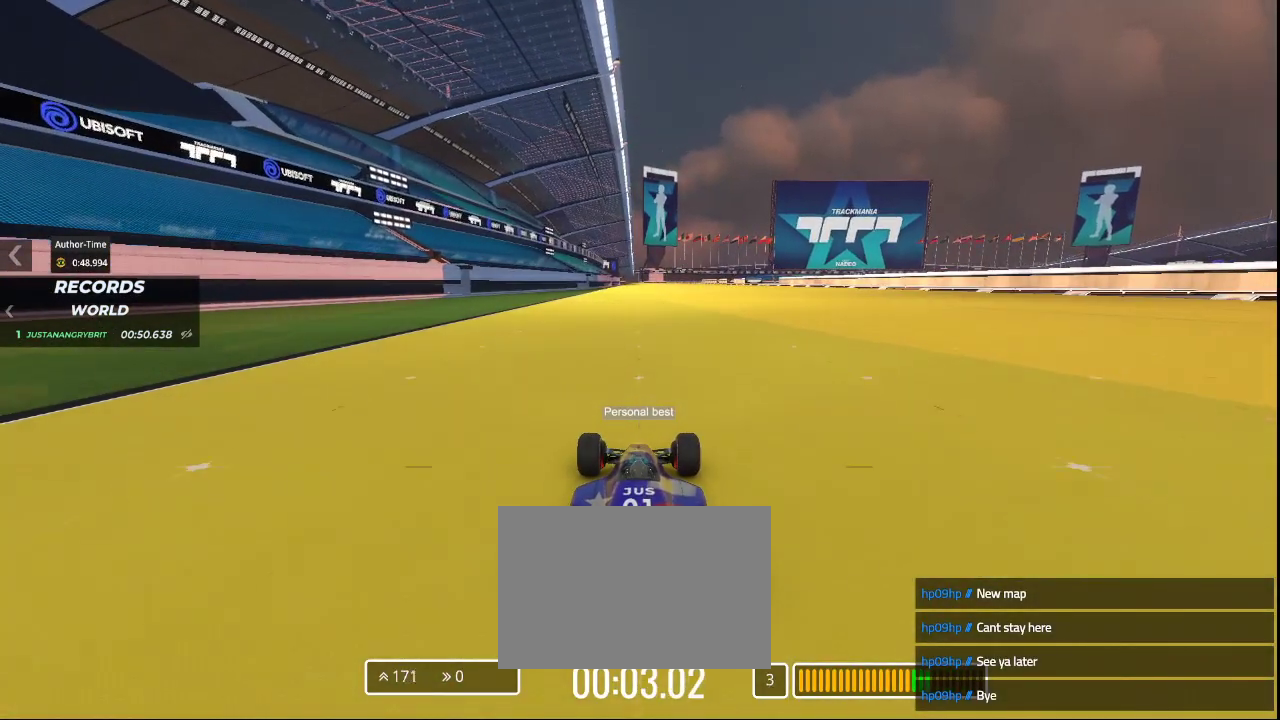
{"keys": ["up"], "events": []}
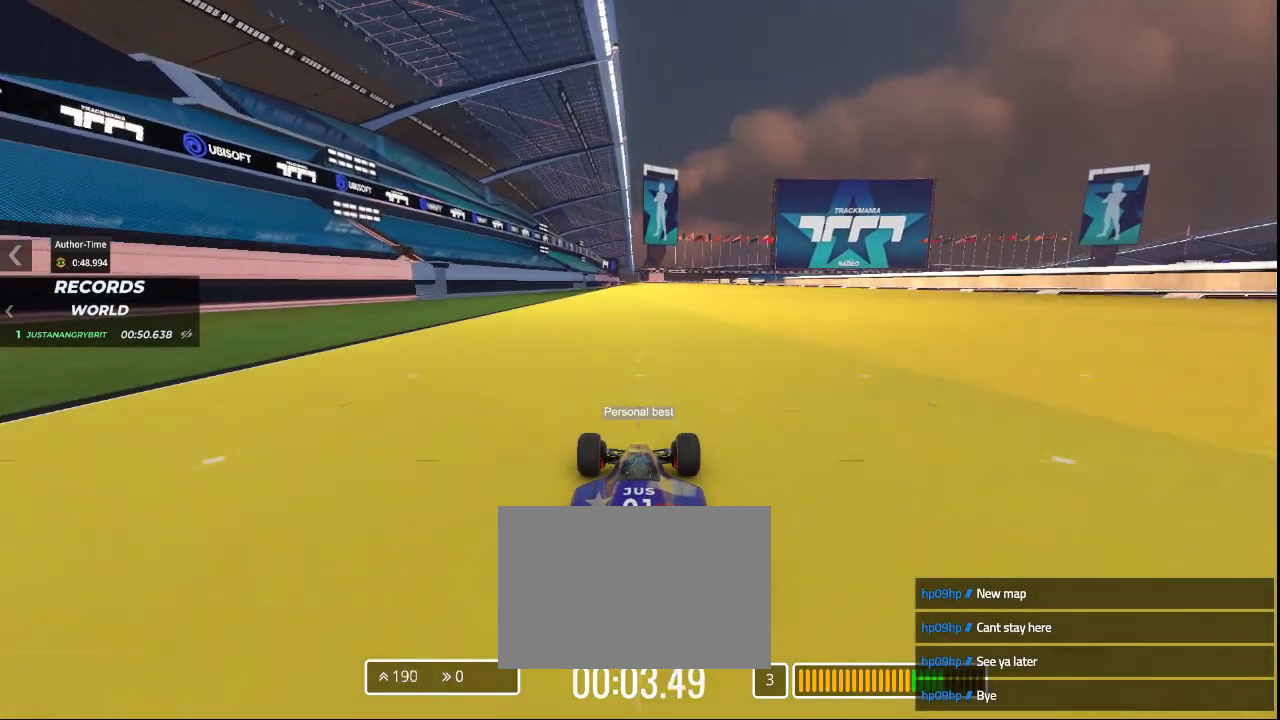
{"keys": ["up"], "events": []}
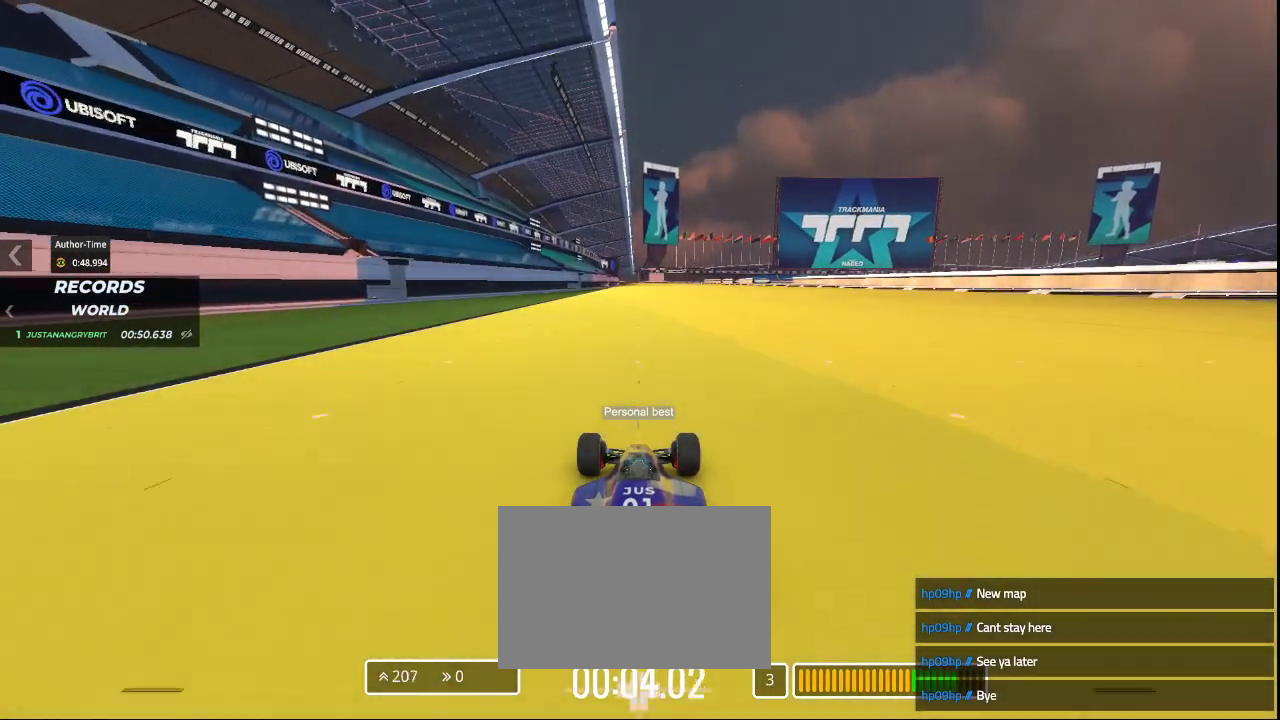
{"keys": ["up"], "events": []}
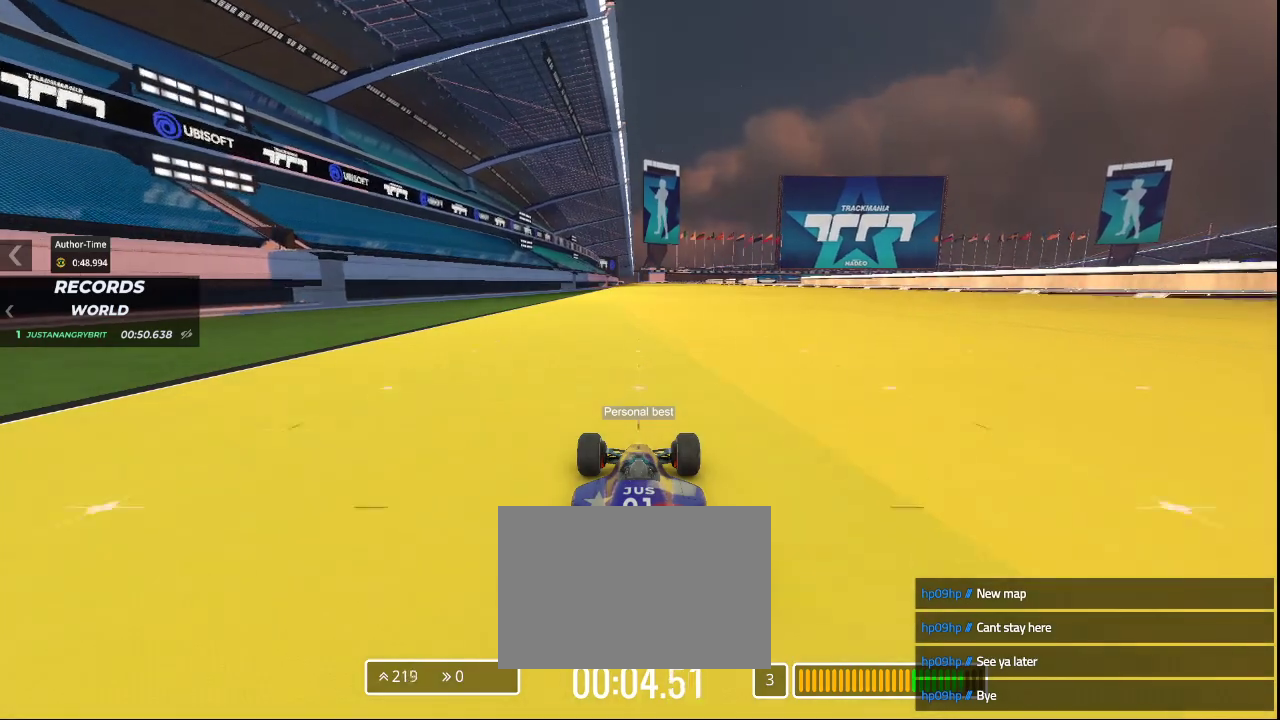
{"keys": ["up"], "events": []}
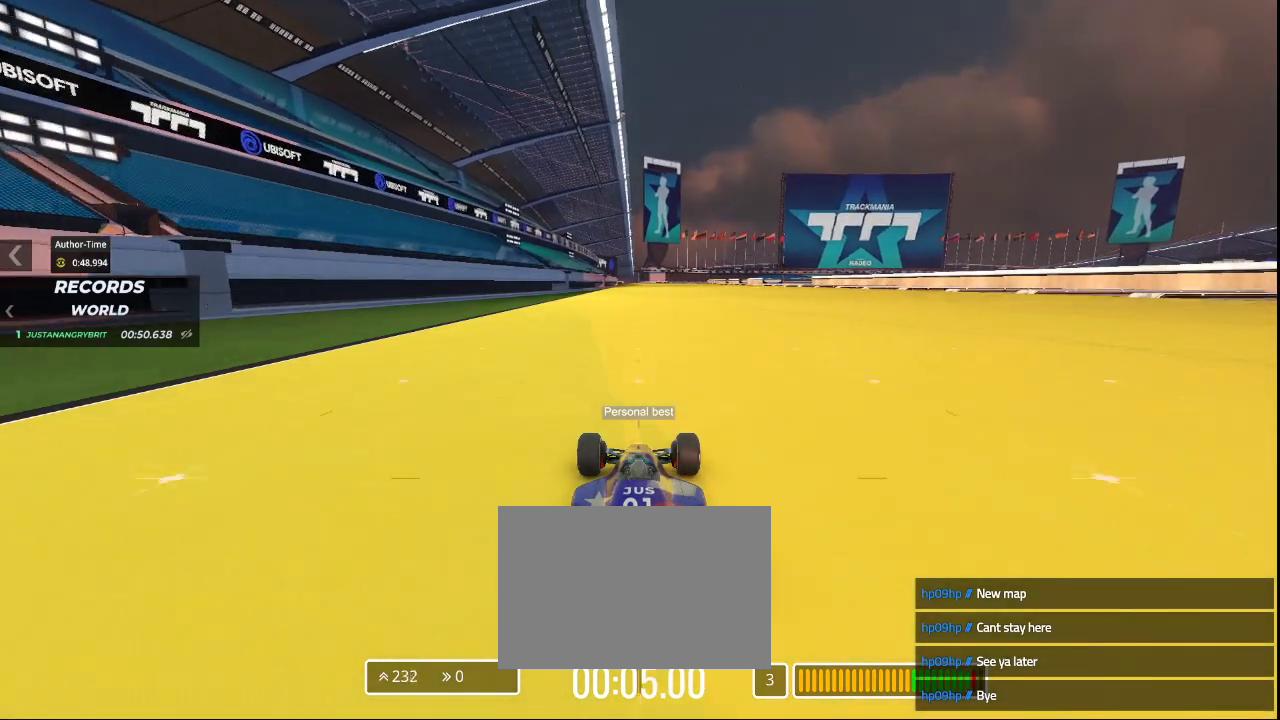
{"keys": ["up"], "events": []}